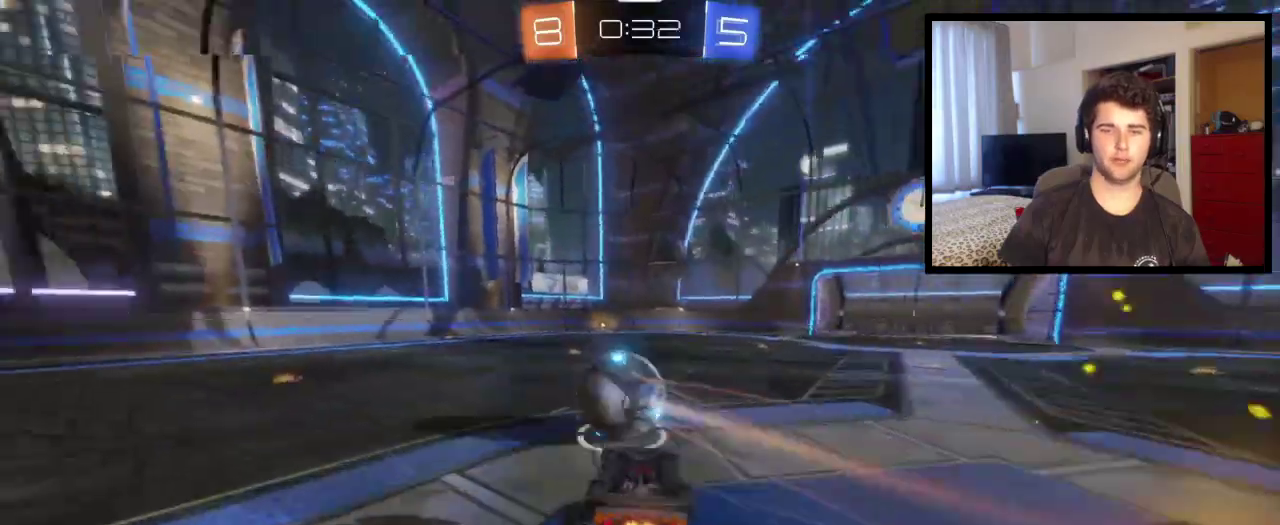
Gameplay with a controller (PlayStation layout); each line is a JSON object with the inputs held at the frame after it. "events" lists button and stick changes between this image and that frame as [ms after this image, input, new state], when the widget could be followed in between. This overlay highlights the sticks when they move; stick clicks (L3 R3) are not distinguishable. This document gives stick clicks only as held states, not as events. Not read: R1 R2.
{"buttons": [], "left_stick": "center", "right_stick": "center", "events": [[100, "L1", "down"], [267, "L1", "up"], [267, "TRIANGLE", "down"], [267, "left_stick", "left"], [367, "TRIANGLE", "up"], [434, "left_stick", "center"]]}
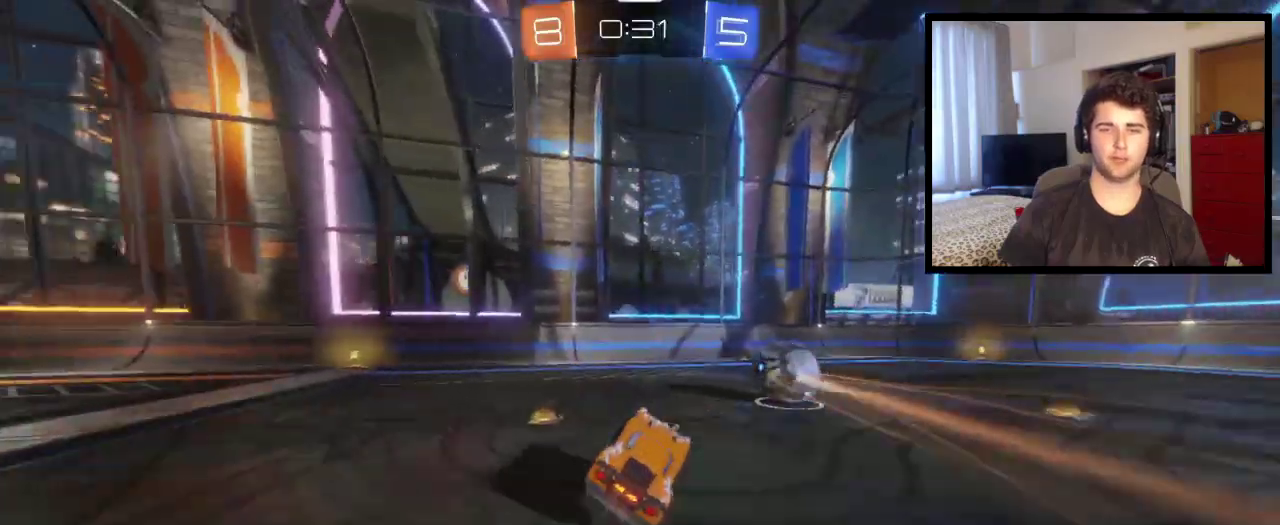
{"buttons": [], "left_stick": "right", "right_stick": "center", "events": [[67, "left_stick", "left"], [200, "left_stick", "center"], [300, "left_stick", "right"], [367, "TRIANGLE", "down"], [500, "TRIANGLE", "up"]]}
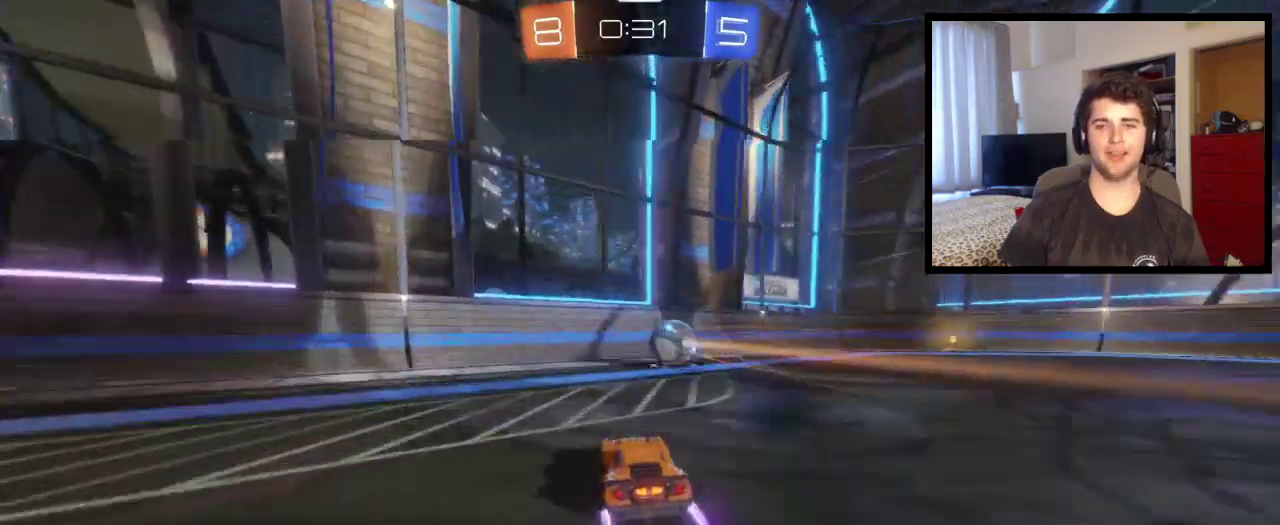
{"buttons": [], "left_stick": "center", "right_stick": "center", "events": [[67, "left_stick", "center"], [134, "left_stick", "left"], [234, "left_stick", "center"]]}
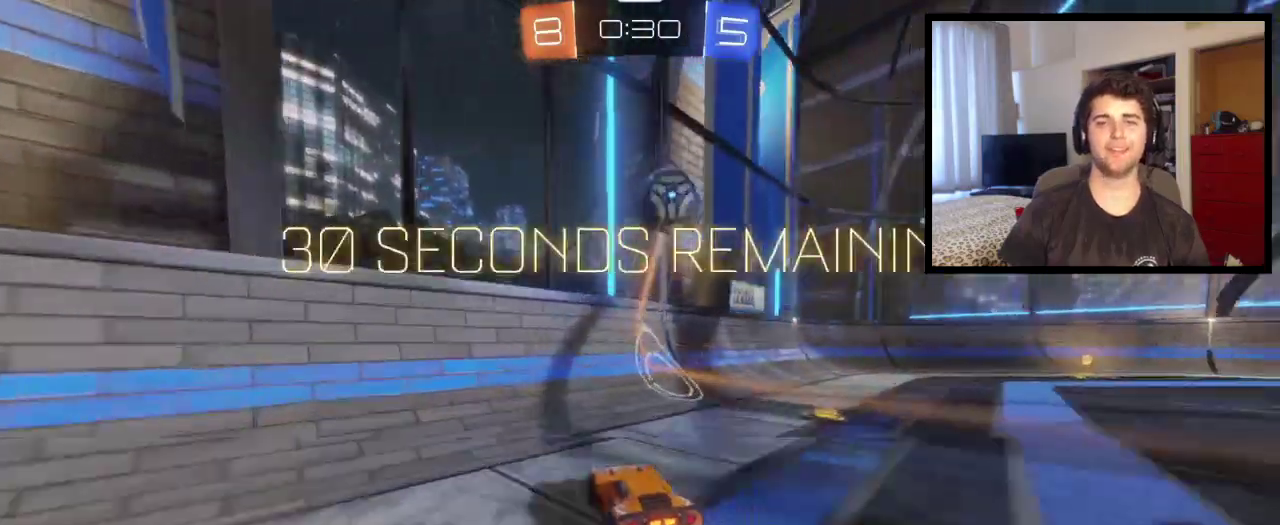
{"buttons": [], "left_stick": "center", "right_stick": "center", "events": [[233, "left_stick", "left"], [467, "left_stick", "center"]]}
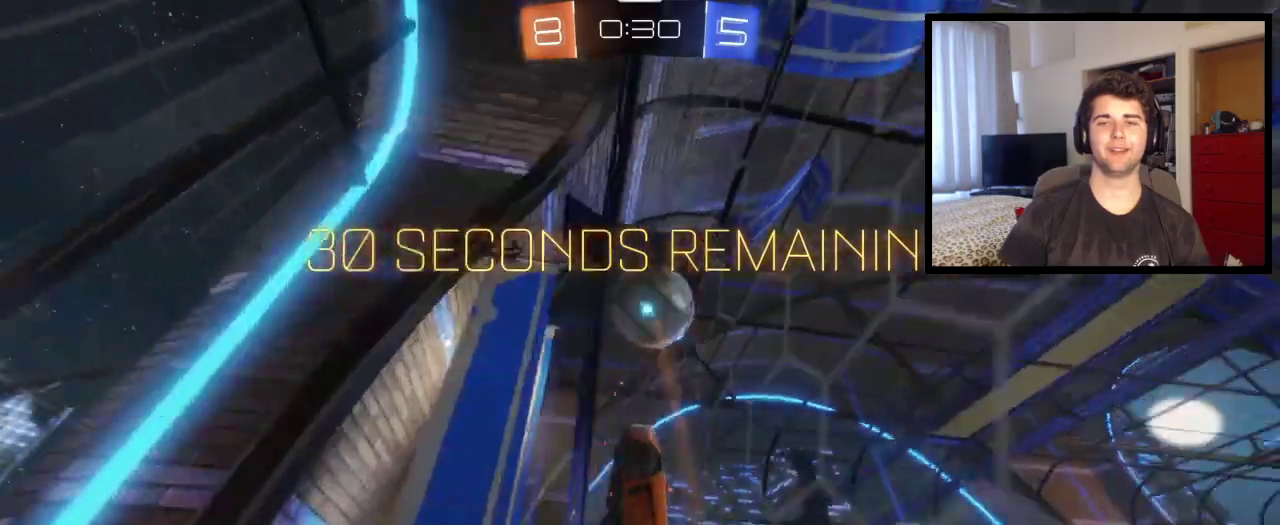
{"buttons": ["CROSS", "L1"], "left_stick": "down-right", "right_stick": "center", "events": [[100, "left_stick", "left"], [200, "left_stick", "center"], [334, "left_stick", "down-right"], [401, "CROSS", "down"], [401, "L1", "down"]]}
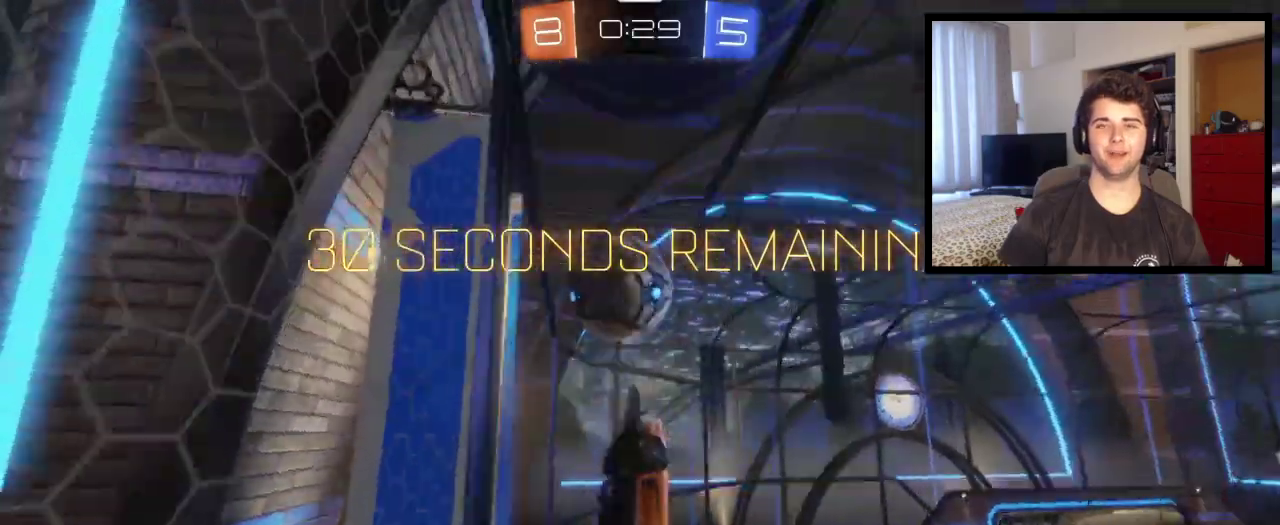
{"buttons": [], "left_stick": "up-right", "right_stick": "center", "events": [[100, "CROSS", "up"], [233, "L1", "up"], [300, "left_stick", "center"], [400, "left_stick", "right"], [500, "left_stick", "up-right"]]}
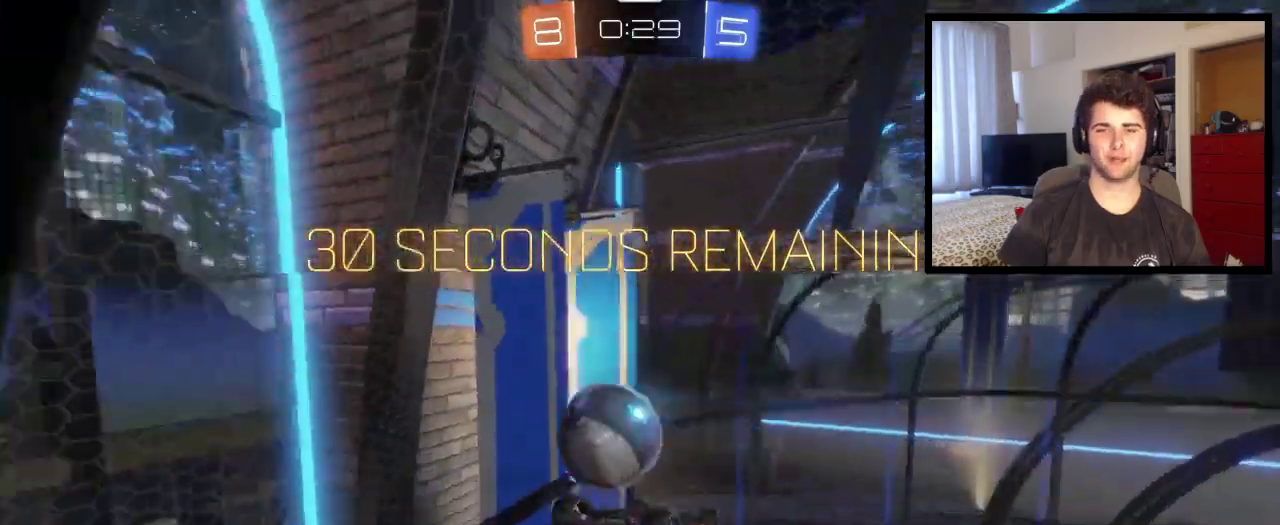
{"buttons": [], "left_stick": "down", "right_stick": "center", "events": [[234, "left_stick", "right"], [367, "left_stick", "down-right"], [467, "left_stick", "down"]]}
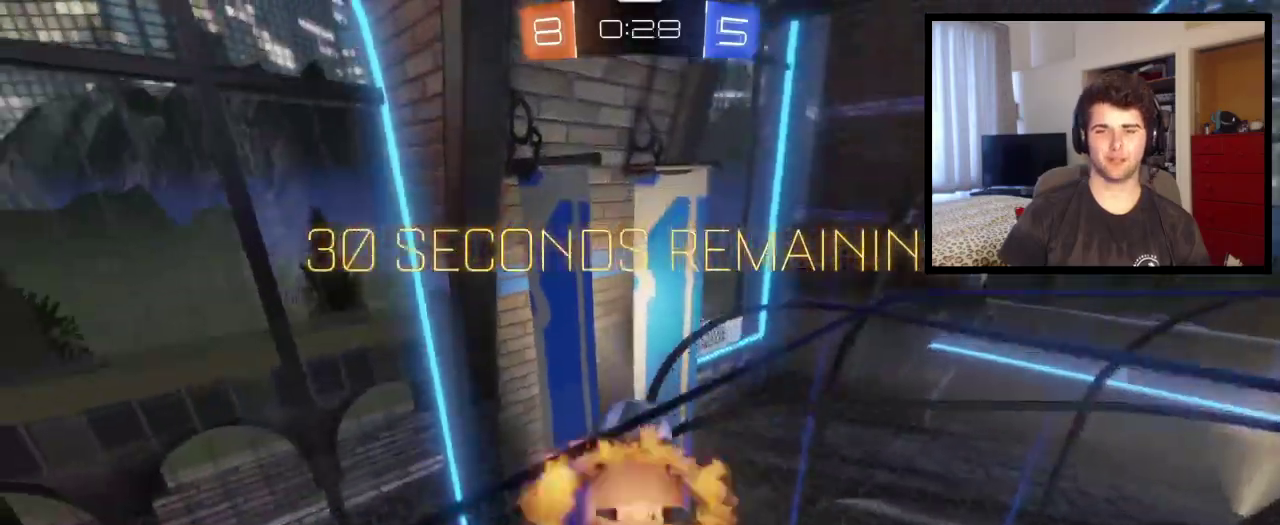
{"buttons": ["CROSS", "L1"], "left_stick": "down-left", "right_stick": "center", "events": [[66, "CROSS", "down"], [66, "left_stick", "down-left"], [133, "L1", "down"]]}
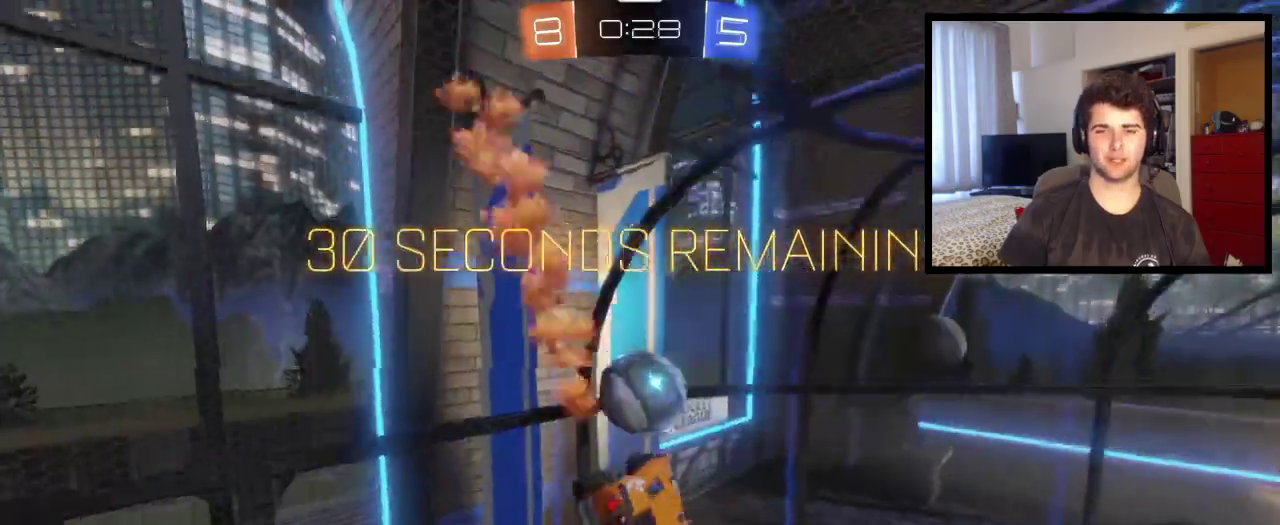
{"buttons": [], "left_stick": "down", "right_stick": "center", "events": [[67, "CROSS", "up"], [67, "L1", "up"], [100, "left_stick", "center"], [267, "left_stick", "up-left"], [334, "CROSS", "down"], [467, "left_stick", "down"], [501, "CROSS", "up"]]}